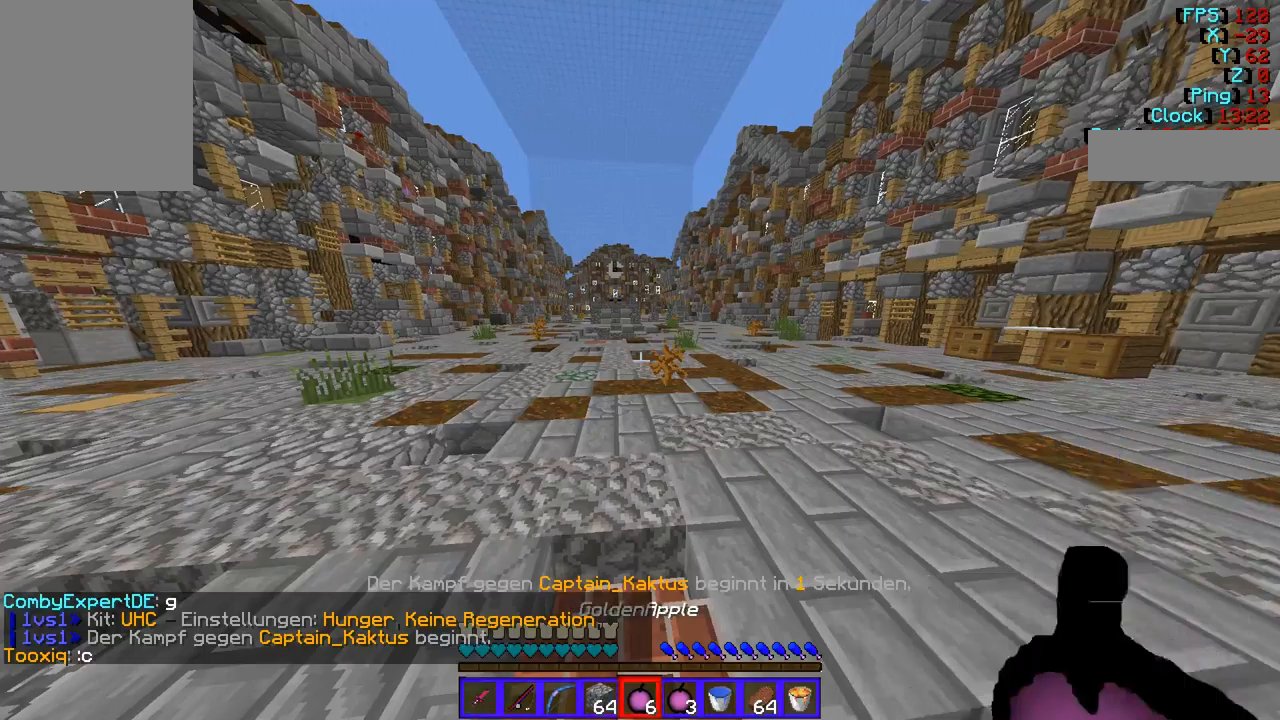
Gameplay with keyboard and mouse; each line is a JSON object with the keys and mouse buttons held at the frame after it. "events" lists presses ("down") and releases ("up") of "a", "d", "s", "w", "mouse_left" and "mouse_right" between this image and that frame as [ms after this image, input, new state], when the widget could be followed in between. "mouse_left", "mouse_right" = the "left", "right" buttons of the "mouse" list. No other keys are recorded. Fast repeated clicks can show as one long hold. Mouse movement is not recorded.
{"keys": ["w"], "mouse": [], "events": [[236, "w", "down"]]}
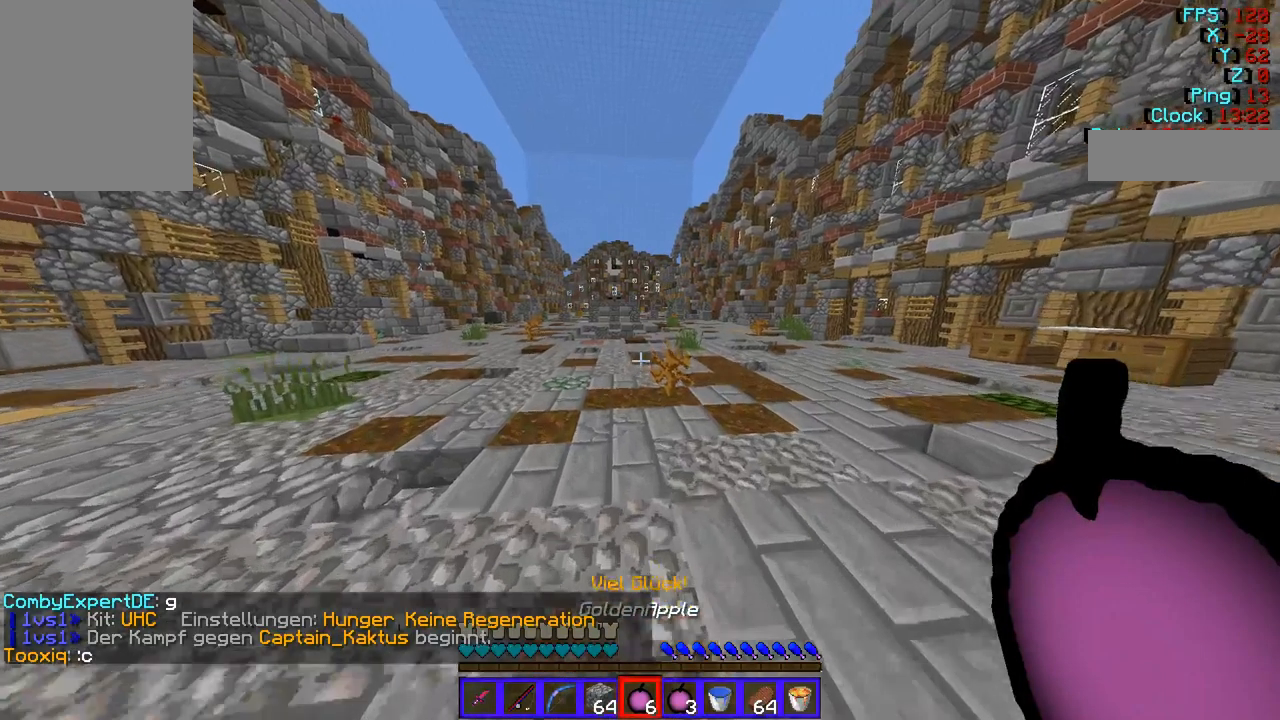
{"keys": ["w"], "mouse": [], "events": []}
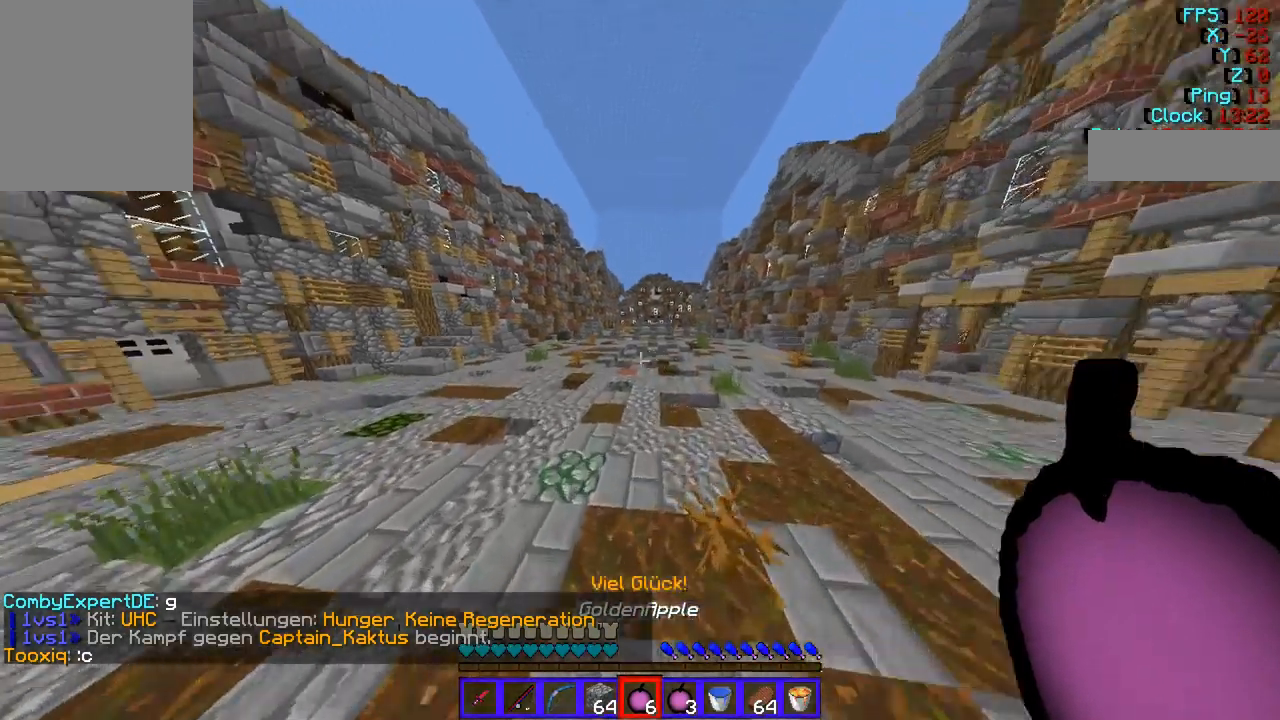
{"keys": ["w"], "mouse": [], "events": []}
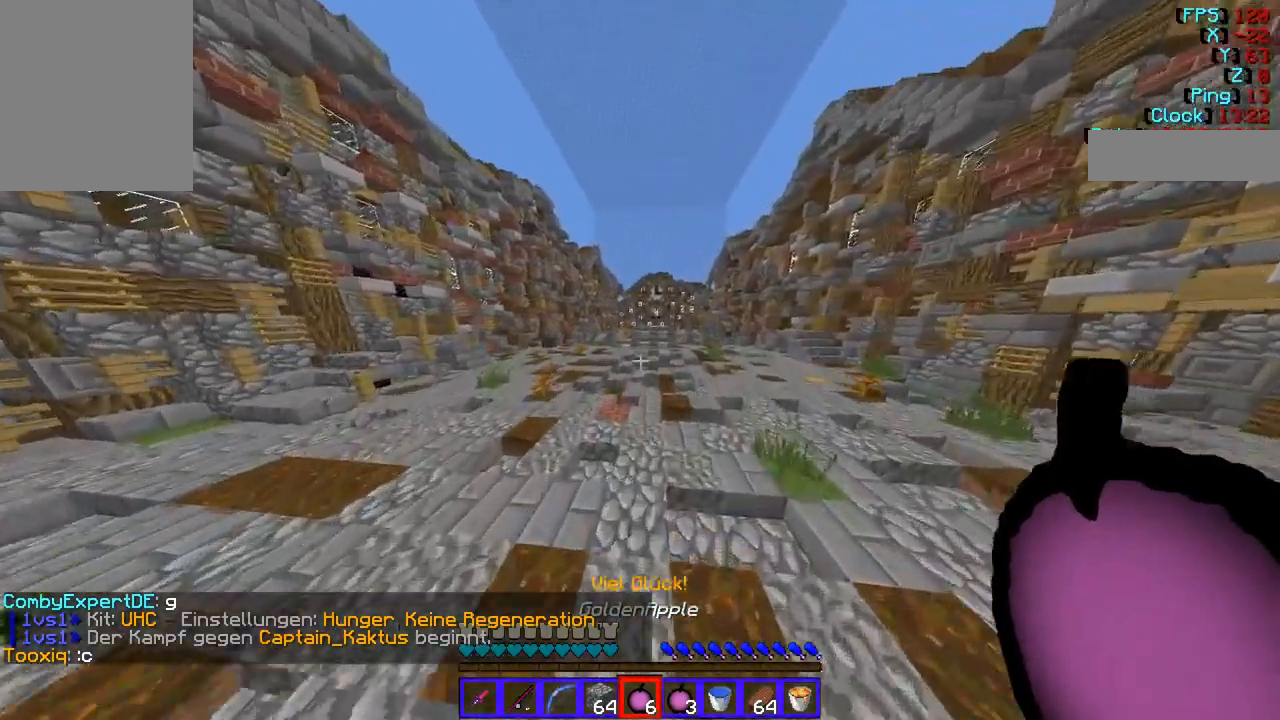
{"keys": ["w"], "mouse": [], "events": []}
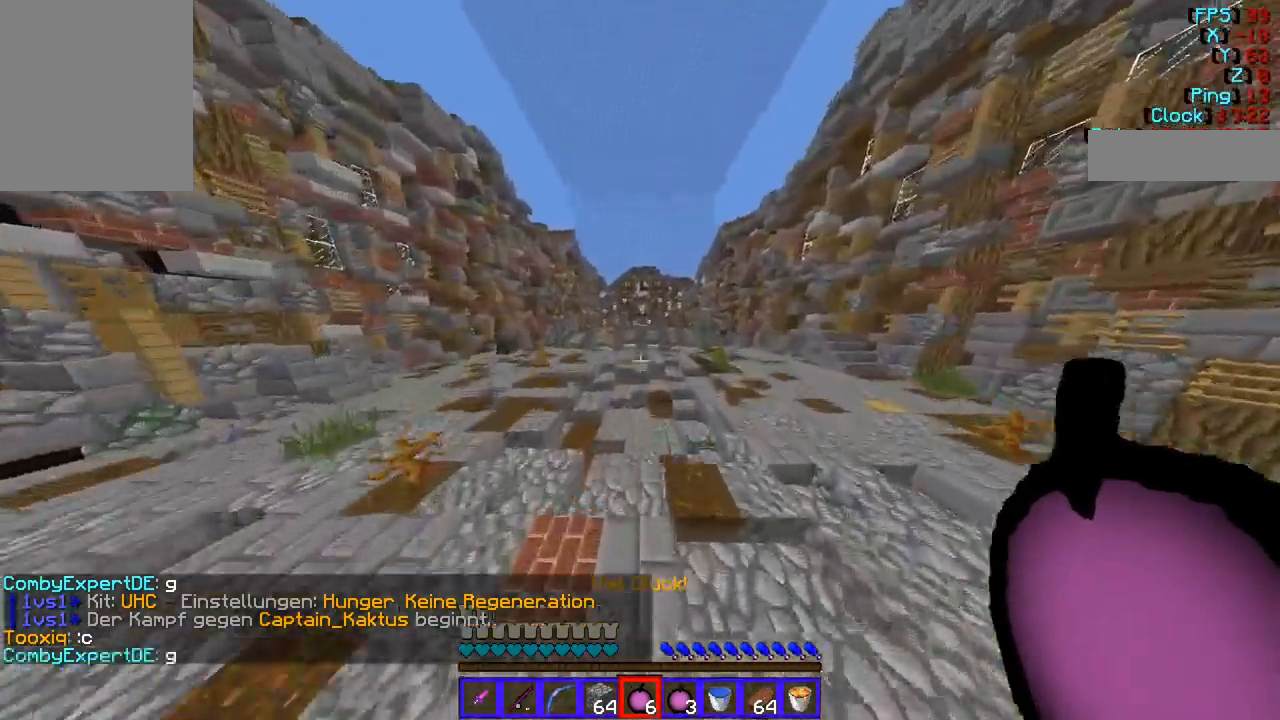
{"keys": ["w"], "mouse": [], "events": []}
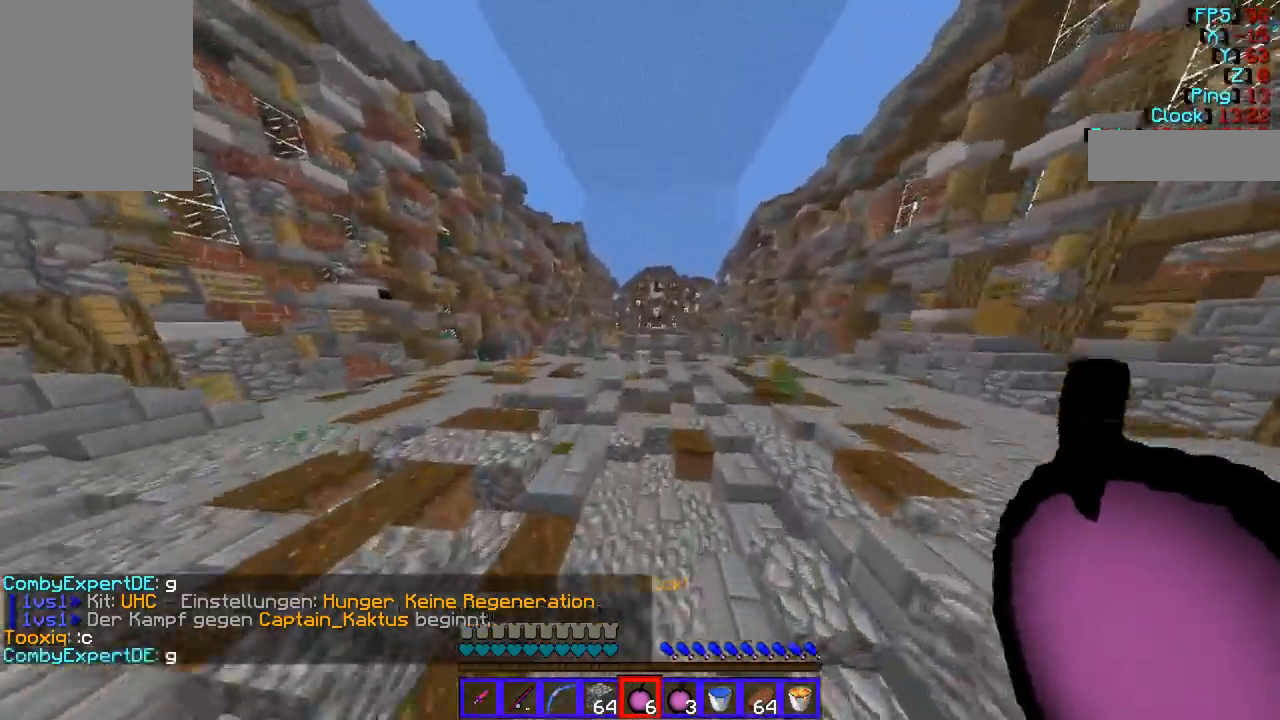
{"keys": ["w"], "mouse": [], "events": []}
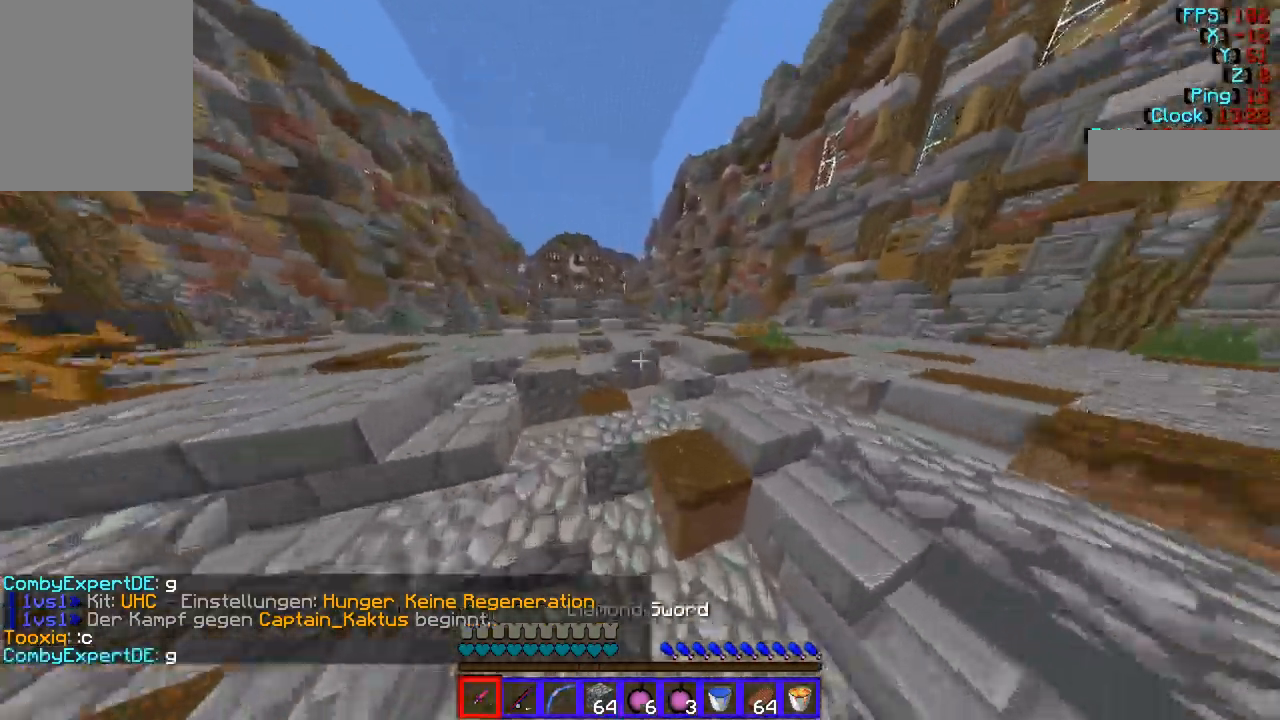
{"keys": ["w"], "mouse": [], "events": []}
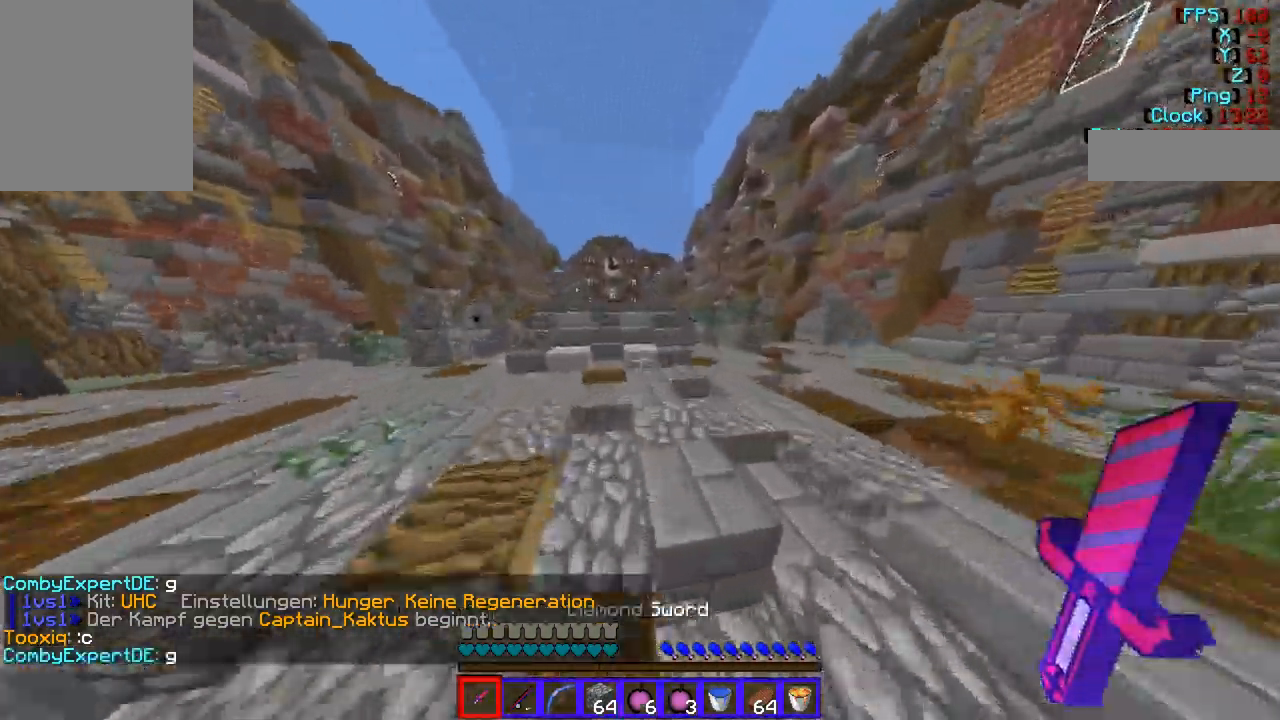
{"keys": ["w"], "mouse": [], "events": []}
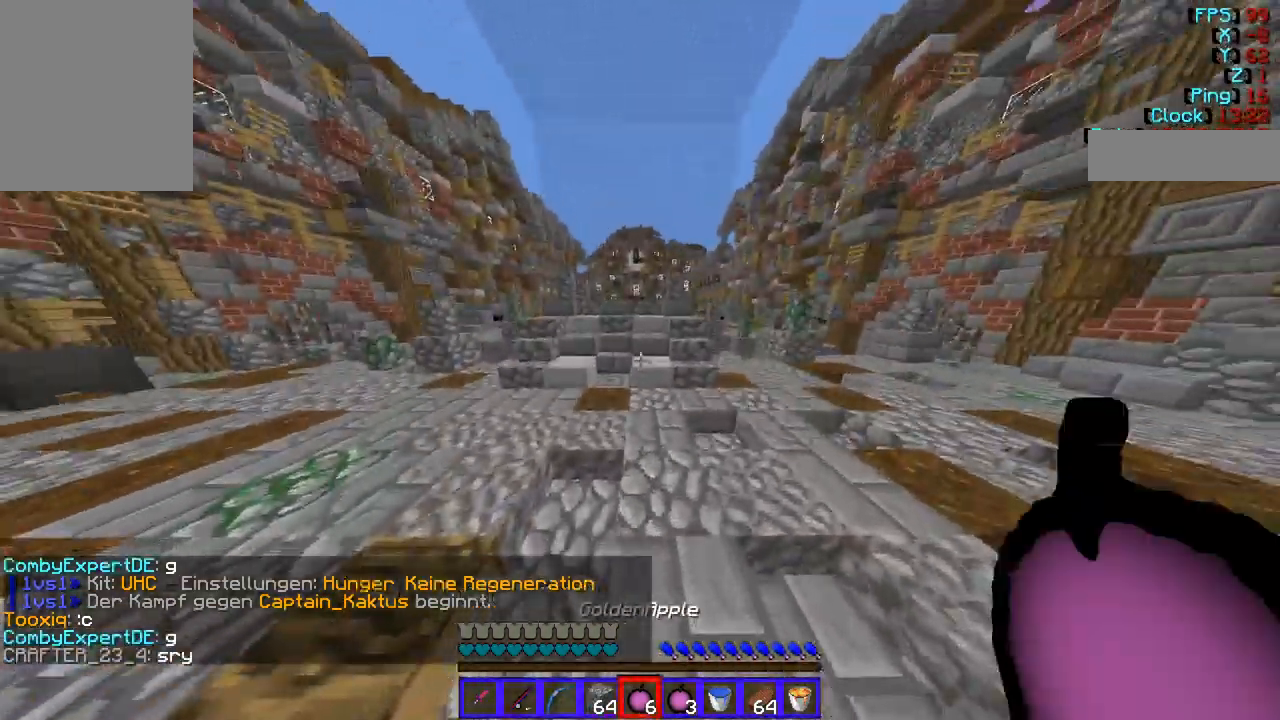
{"keys": ["w"], "mouse": [], "events": []}
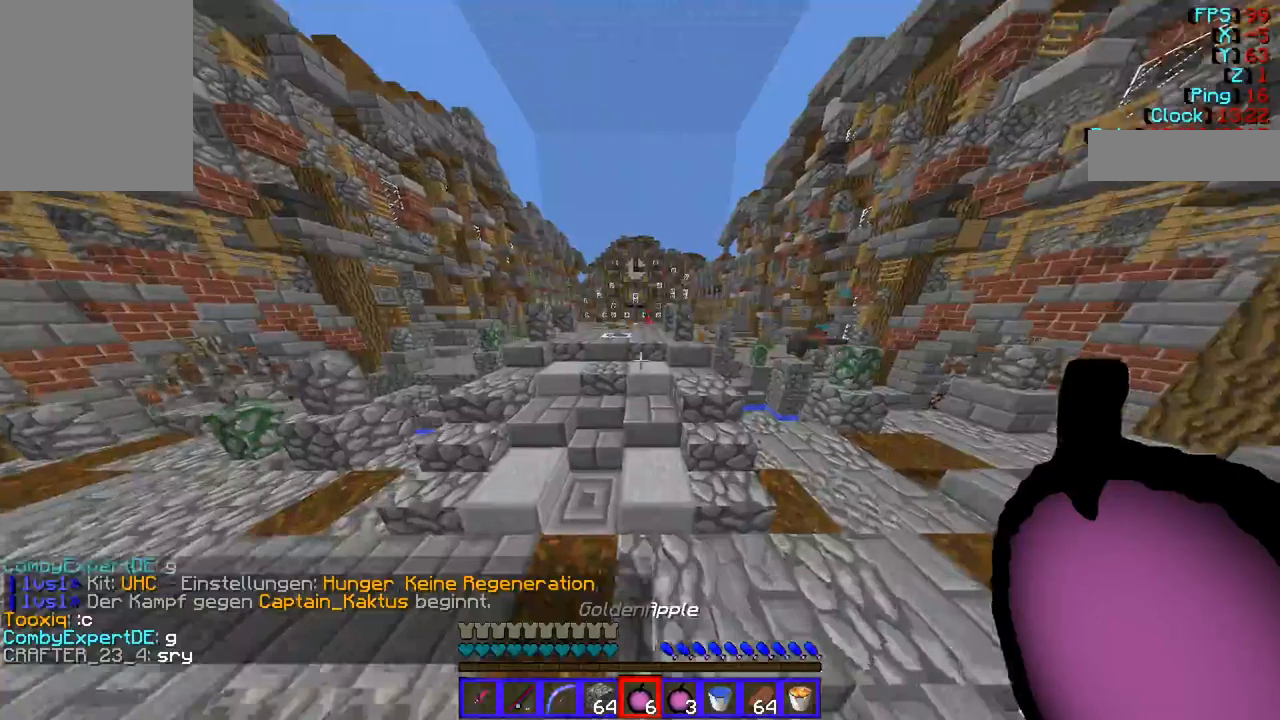
{"keys": ["w"], "mouse": ["right"], "events": [[438, "mouse_right", "down"]]}
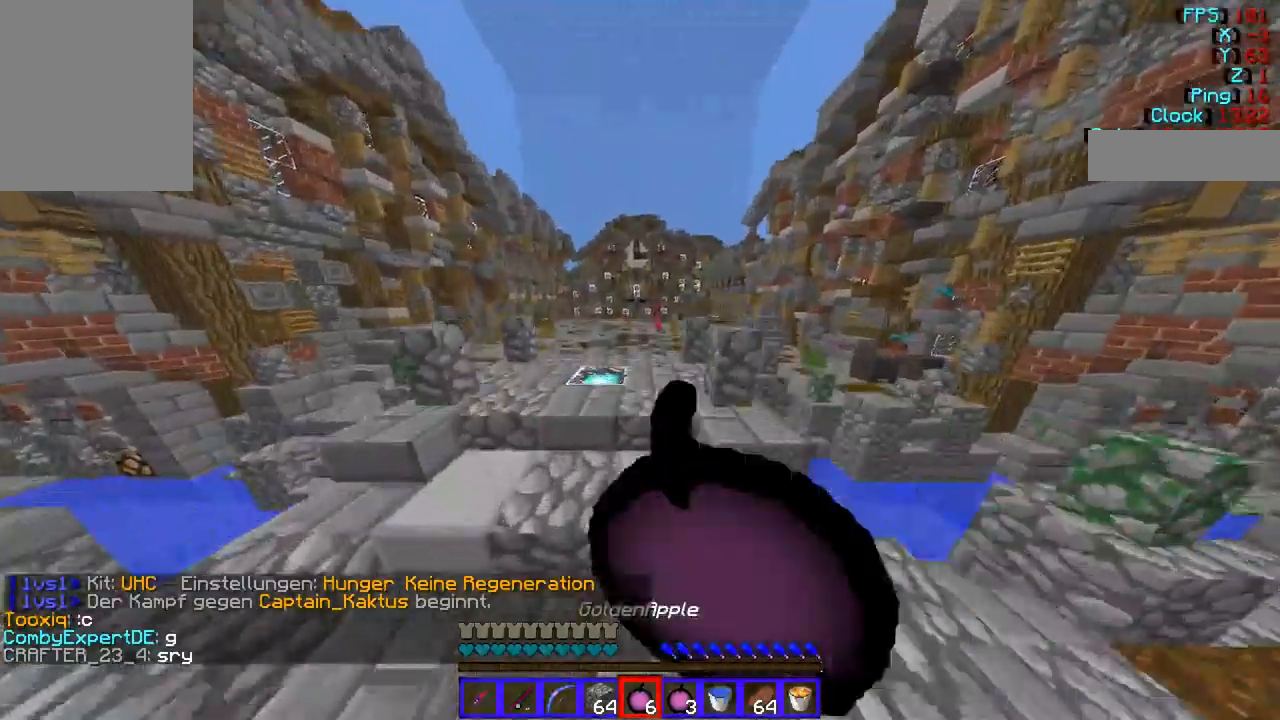
{"keys": ["a"], "mouse": ["right"], "events": [[135, "w", "up"], [371, "a", "down"]]}
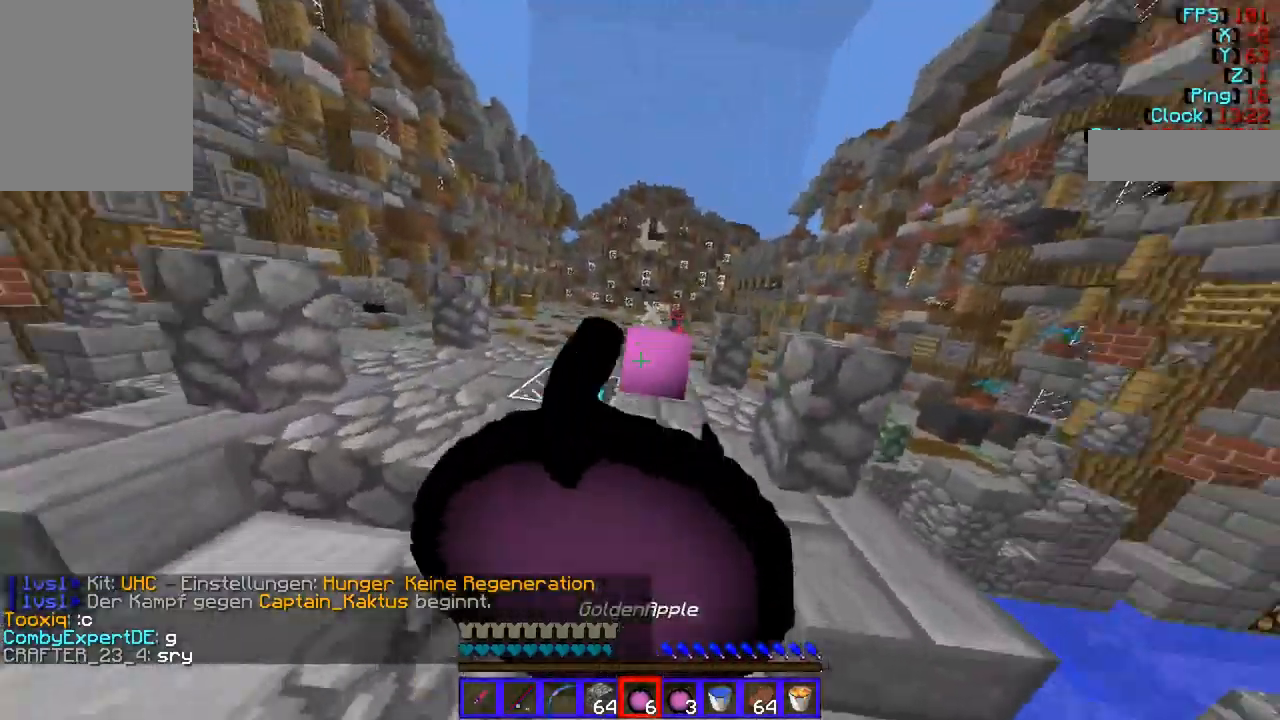
{"keys": ["a"], "mouse": ["right"], "events": []}
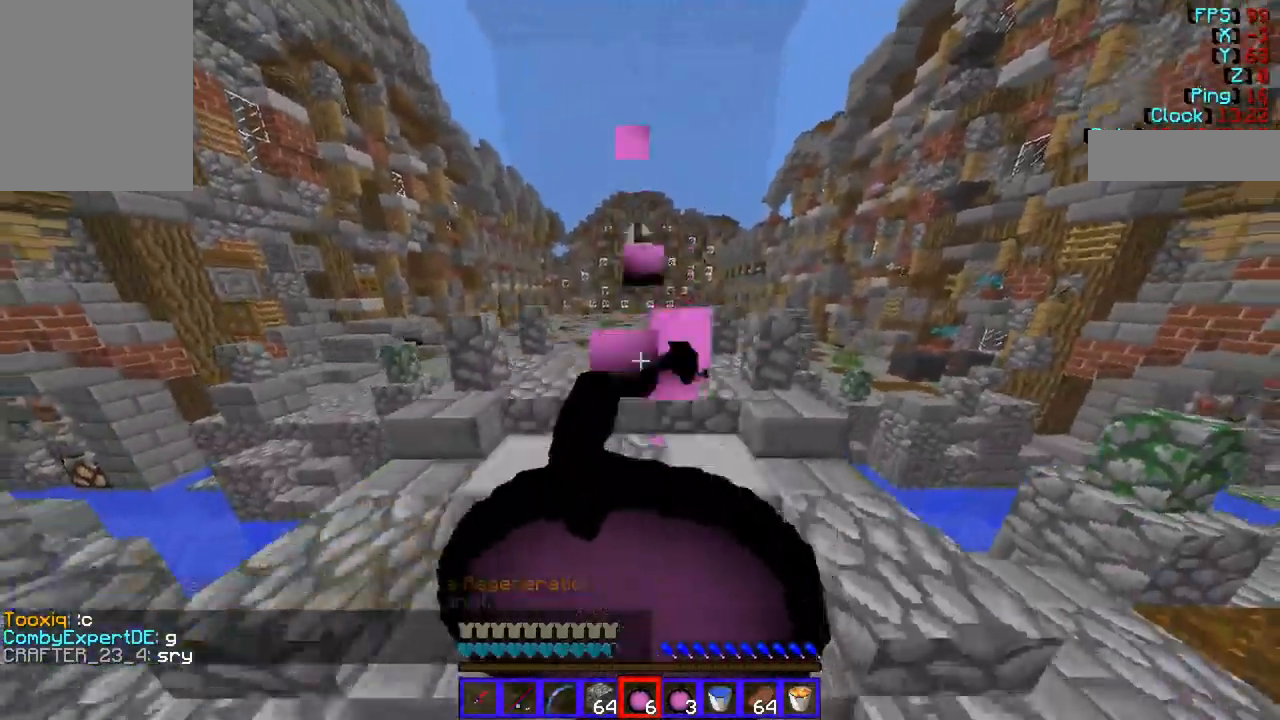
{"keys": ["a"], "mouse": ["right"], "events": []}
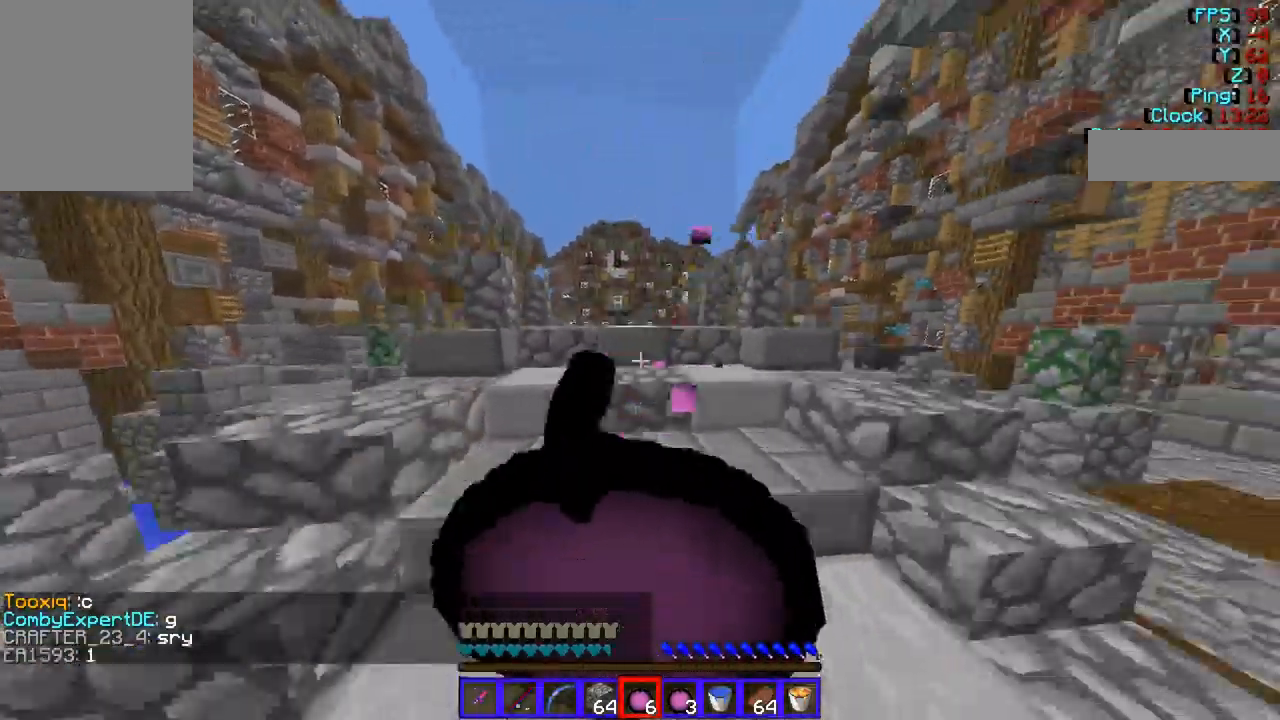
{"keys": ["w"], "mouse": [], "events": [[169, "mouse_right", "up"], [203, "a", "up"], [270, "w", "down"]]}
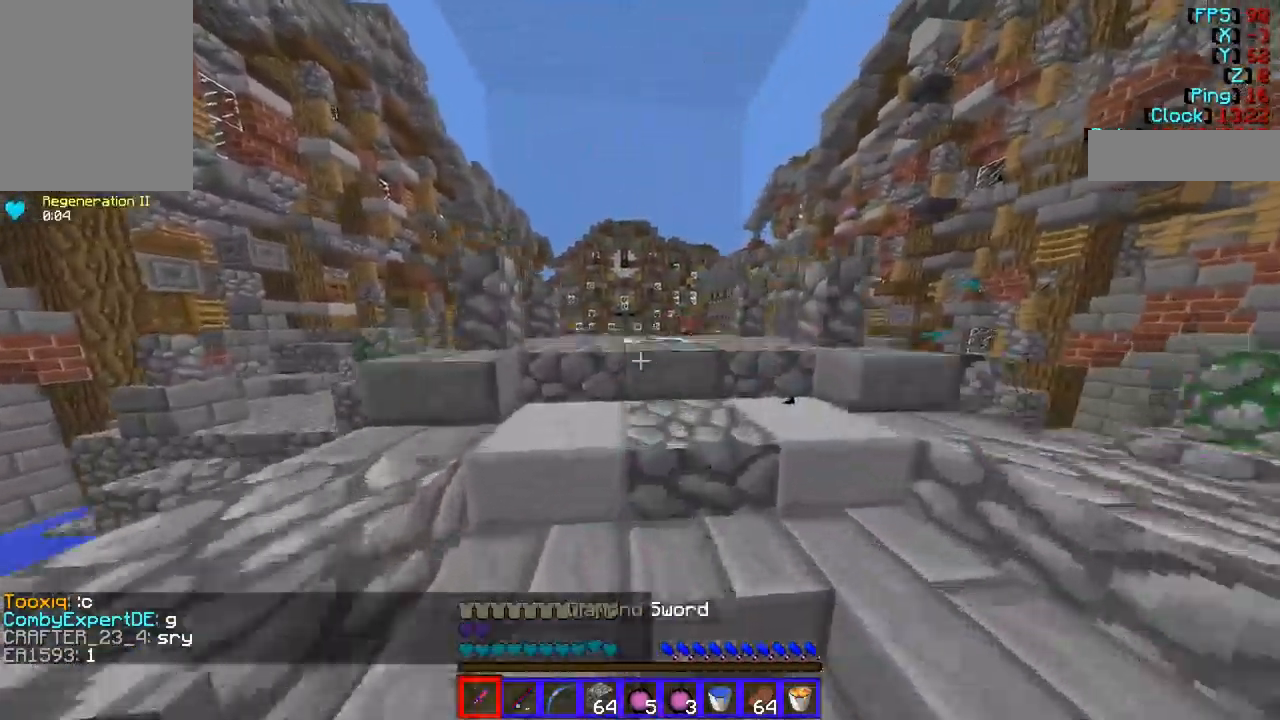
{"keys": ["w"], "mouse": [], "events": []}
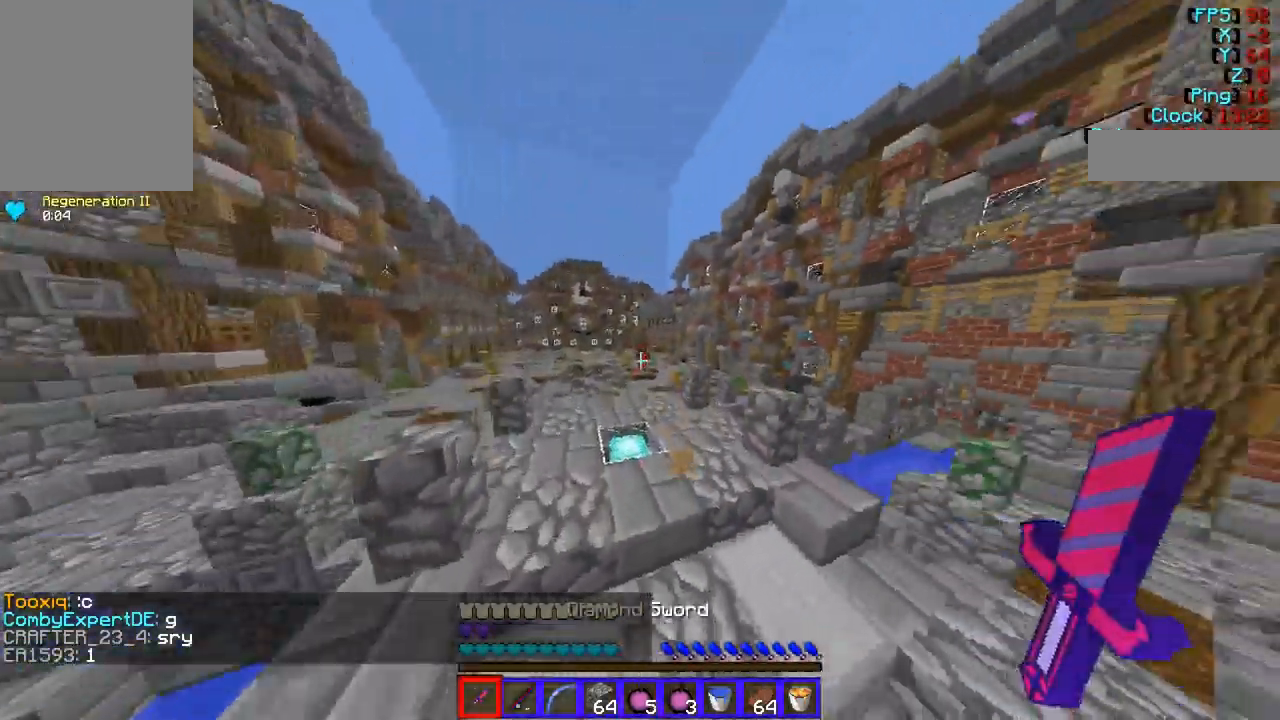
{"keys": ["w"], "mouse": [], "events": []}
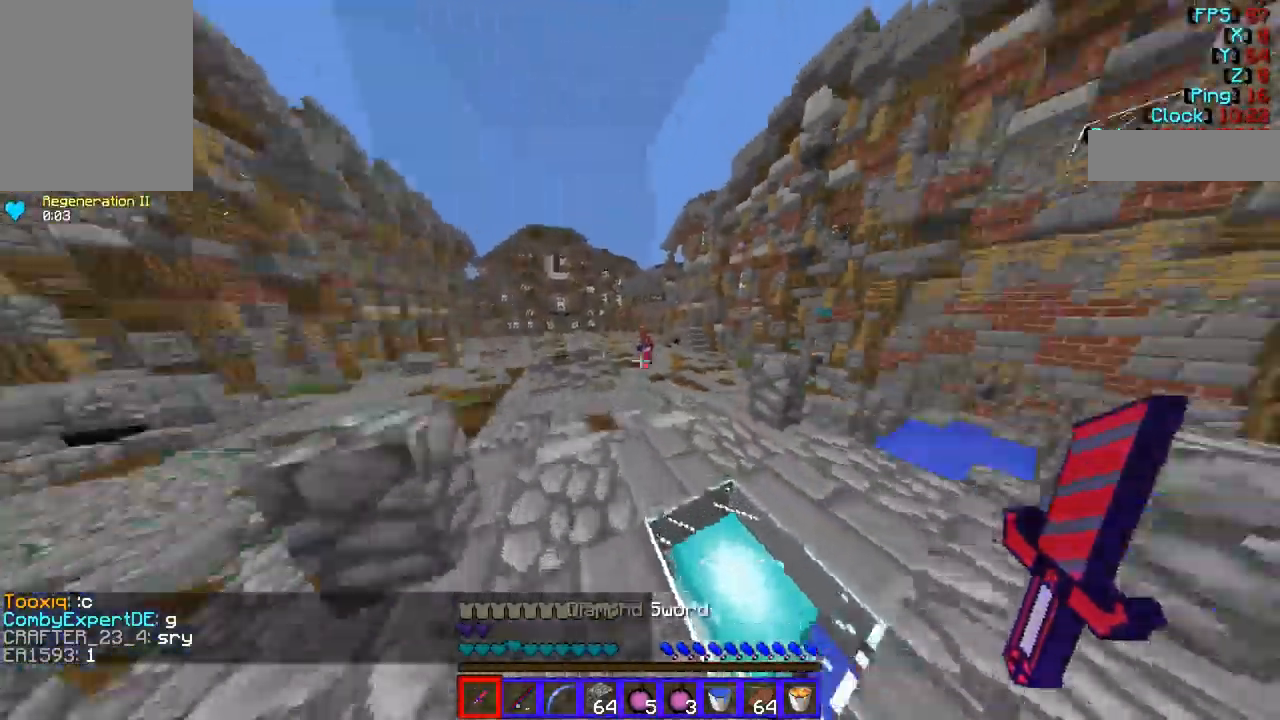
{"keys": ["w"], "mouse": [], "events": []}
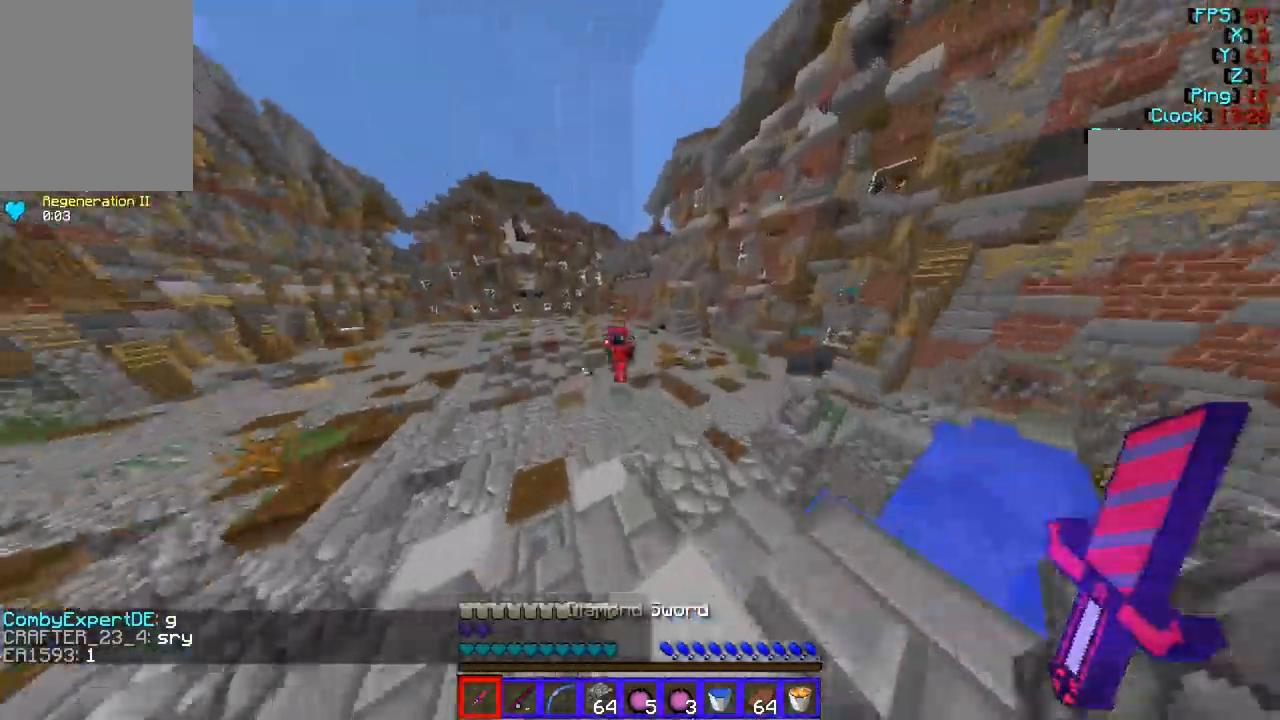
{"keys": ["d", "w"], "mouse": ["left"], "events": [[168, "d", "down"], [438, "mouse_left", "down"]]}
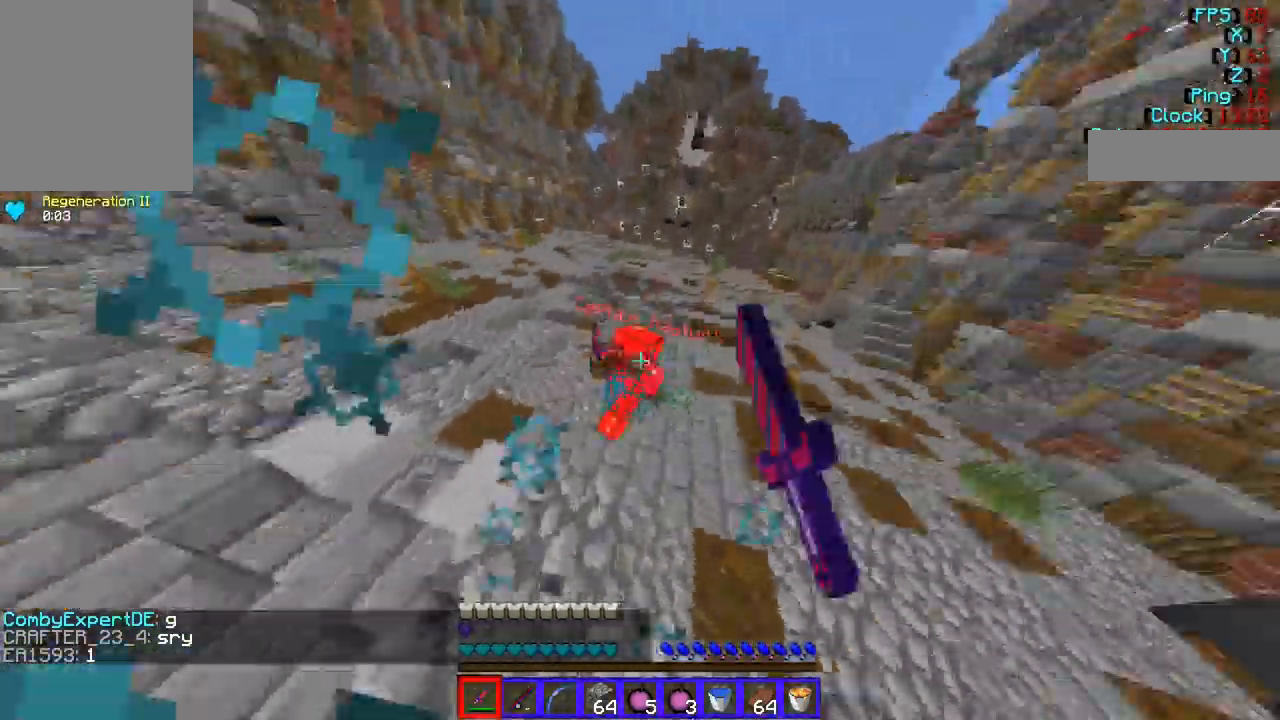
{"keys": ["w"], "mouse": [], "events": [[101, "mouse_left", "up"], [134, "mouse_left", "down"], [235, "d", "up"], [269, "mouse_left", "up"], [303, "mouse_left", "down"], [471, "mouse_left", "up"]]}
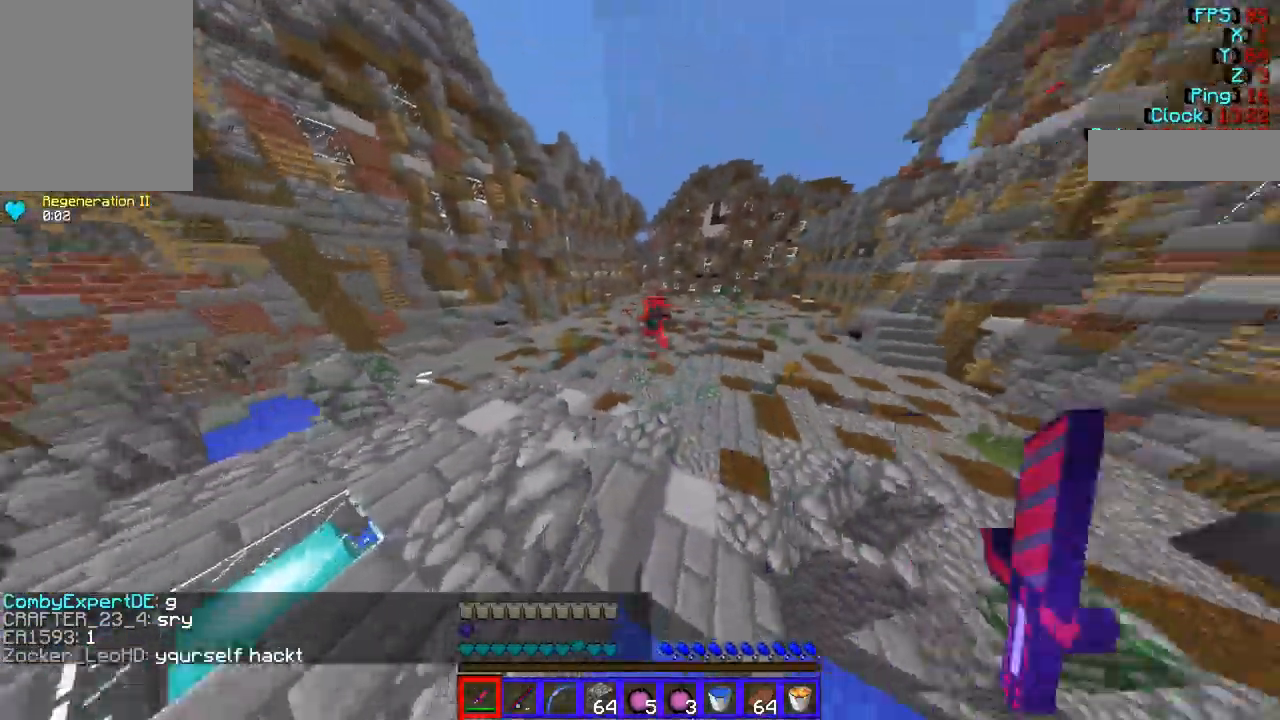
{"keys": ["d", "w"], "mouse": [], "events": [[102, "d", "down"]]}
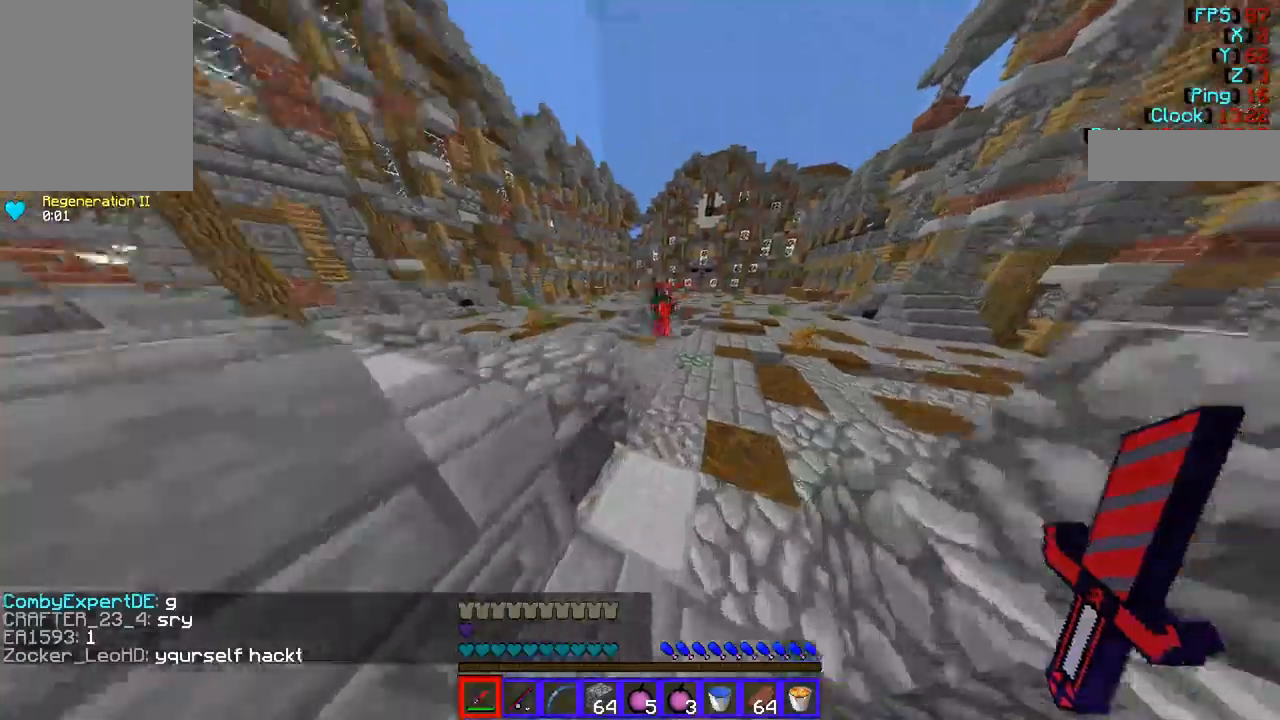
{"keys": ["d", "w"], "mouse": [], "events": []}
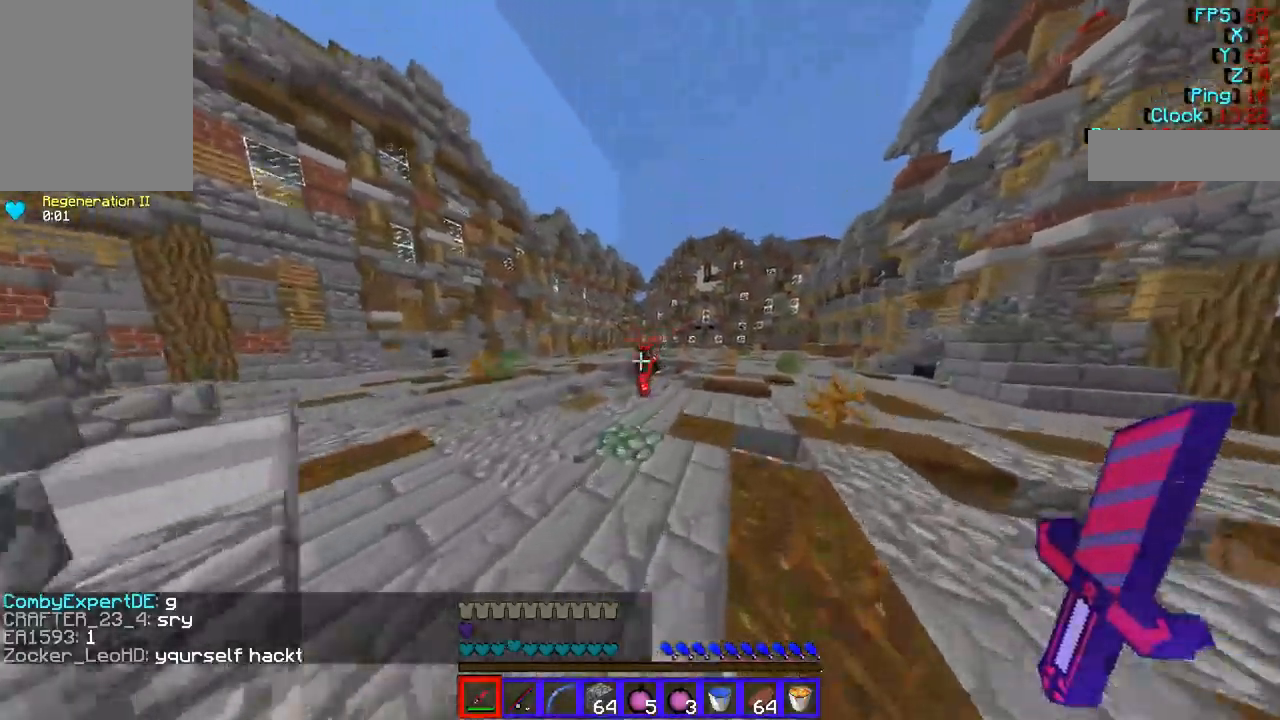
{"keys": ["d", "w"], "mouse": [], "events": []}
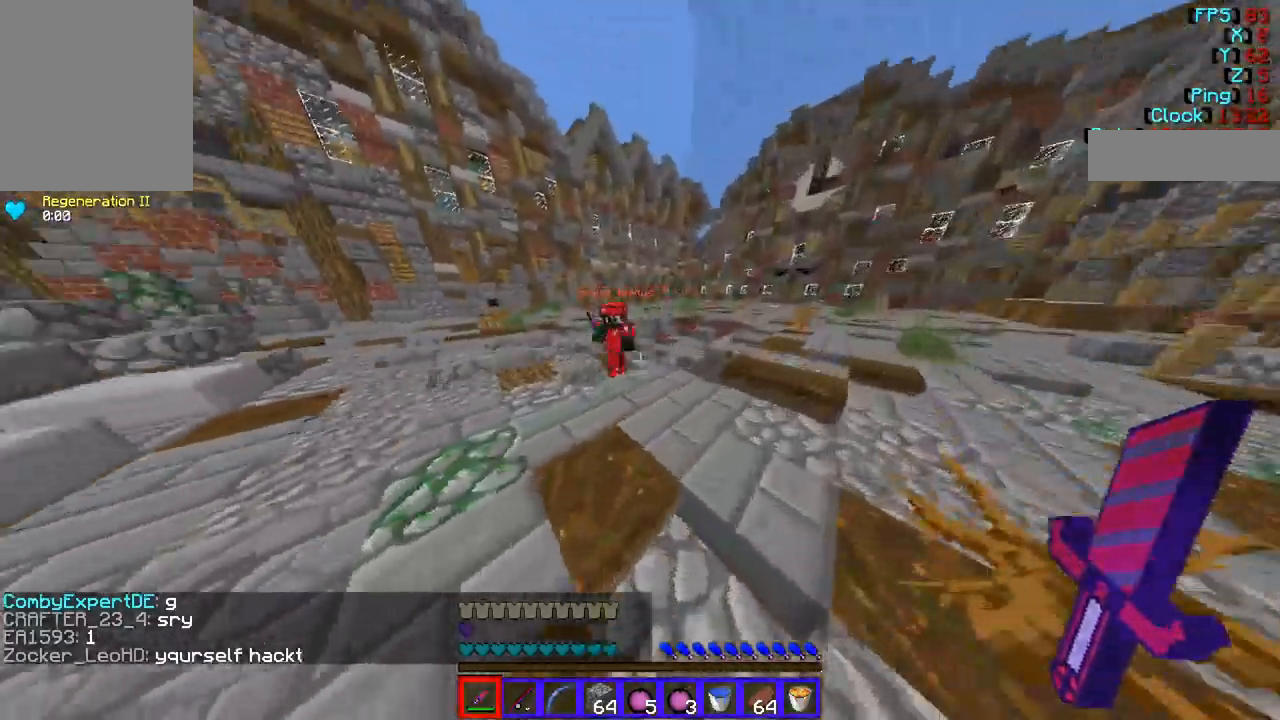
{"keys": ["w"], "mouse": ["left"], "events": [[34, "d", "up"], [236, "mouse_left", "down"]]}
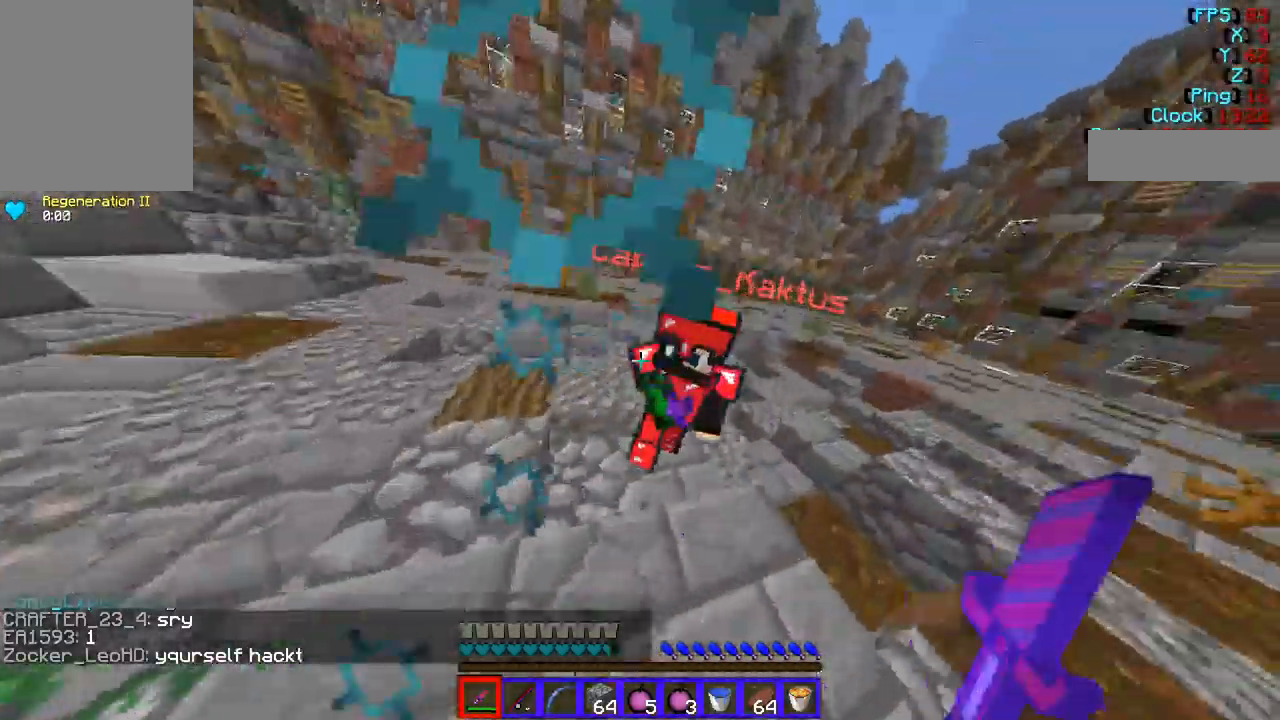
{"keys": ["d", "w"], "mouse": [], "events": [[33, "d", "down"], [236, "d", "up"], [404, "d", "down"], [438, "mouse_left", "up"]]}
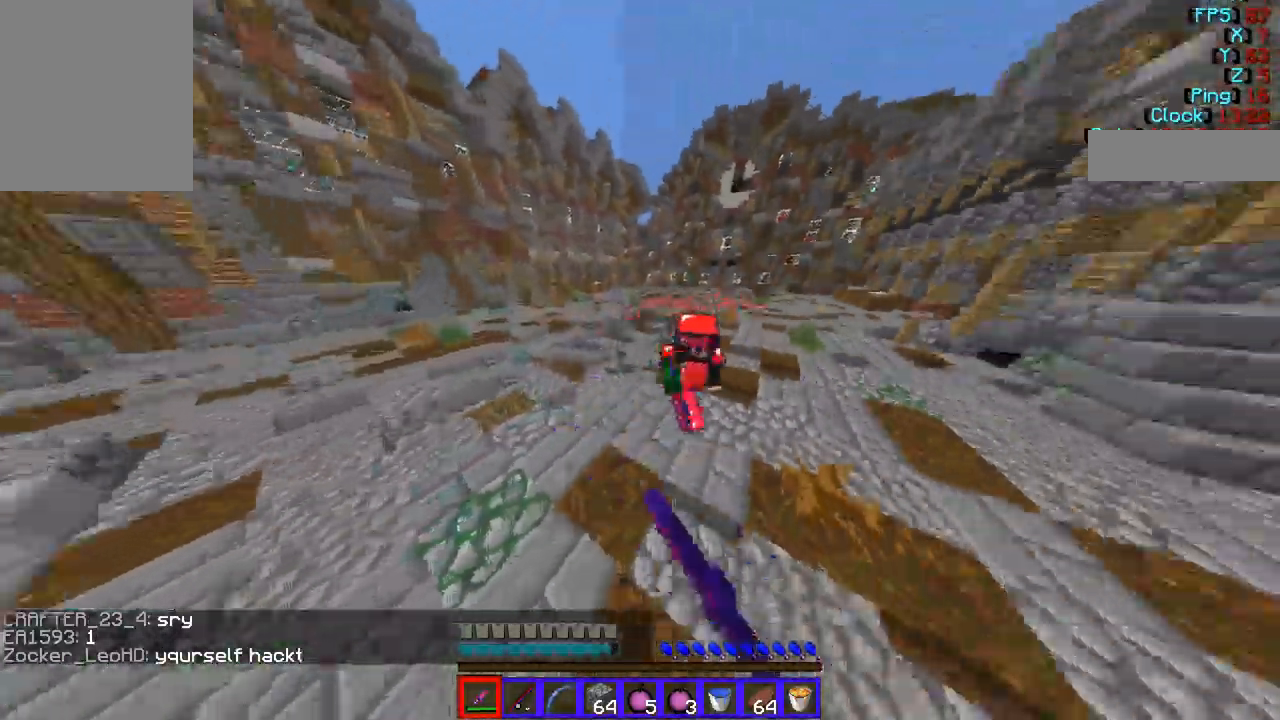
{"keys": ["d", "w"], "mouse": ["left"], "events": [[34, "mouse_left", "down"], [135, "mouse_left", "up"], [169, "mouse_left", "down"]]}
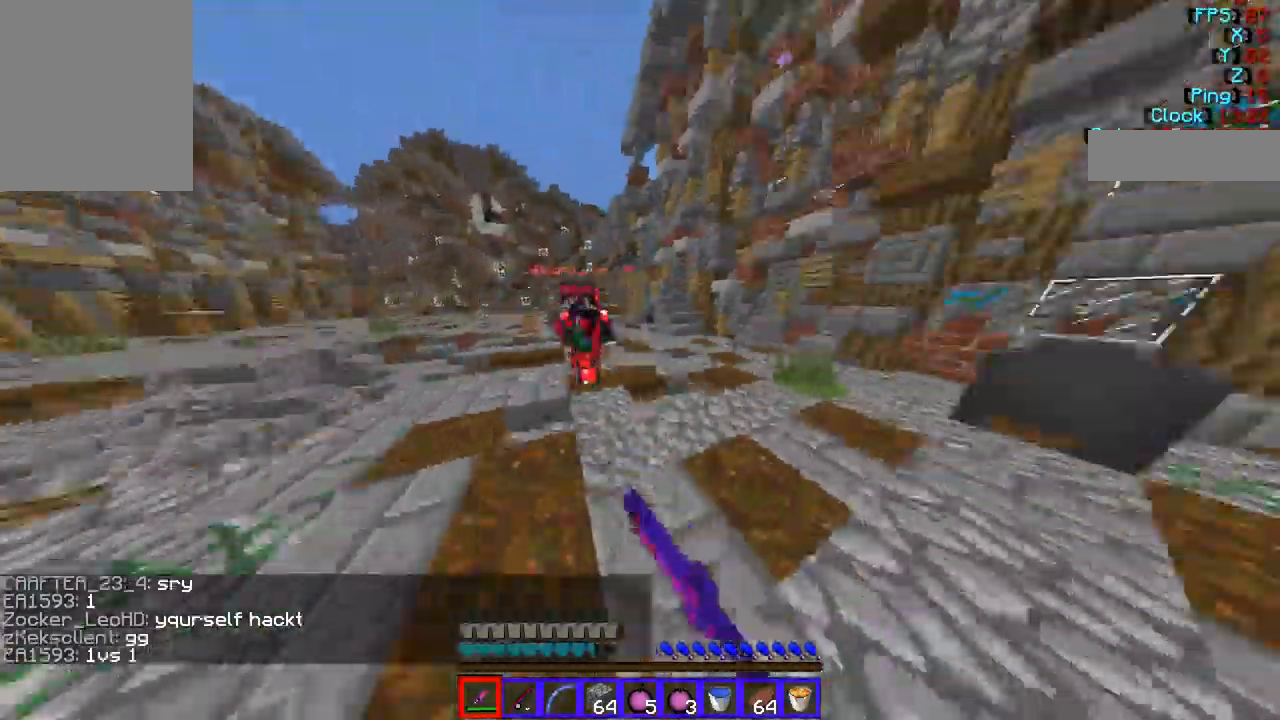
{"keys": ["d", "w"], "mouse": ["left"], "events": [[169, "d", "up"], [202, "mouse_left", "up"], [236, "mouse_left", "down"], [371, "mouse_left", "up"], [405, "d", "down"], [405, "mouse_left", "down"]]}
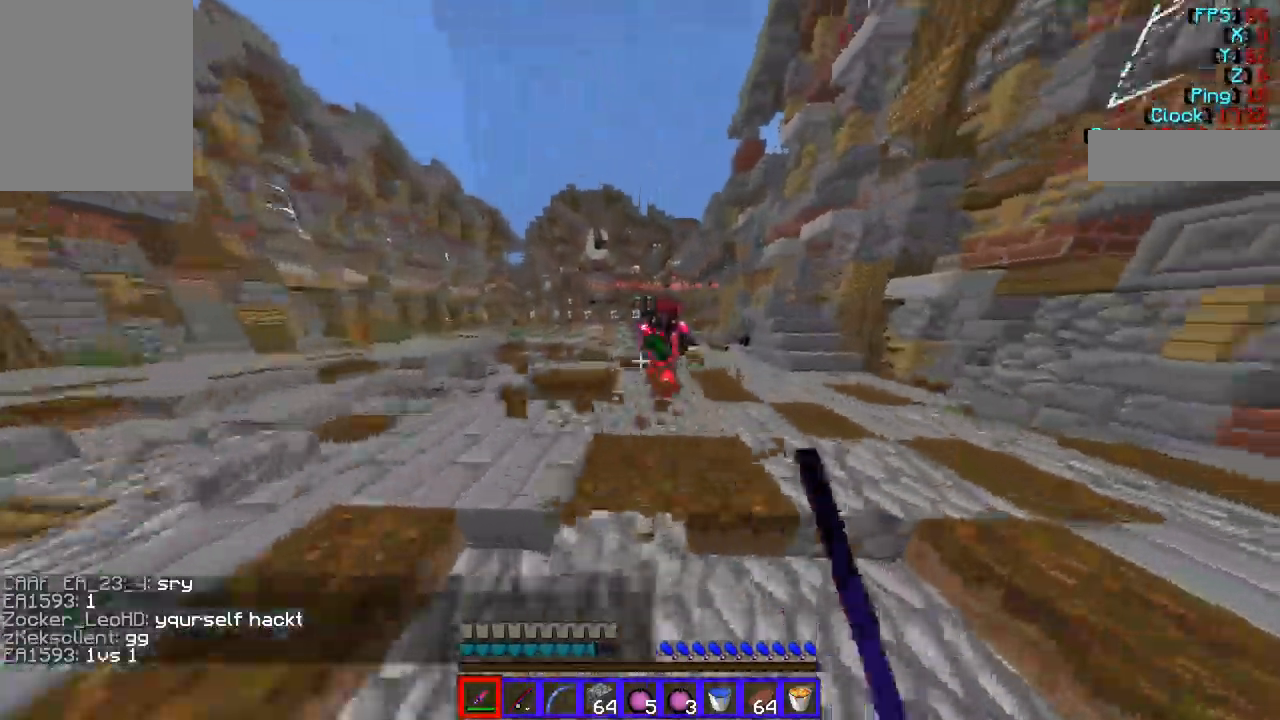
{"keys": ["d", "w"], "mouse": [], "events": [[202, "d", "up"], [472, "d", "down"], [472, "mouse_left", "up"]]}